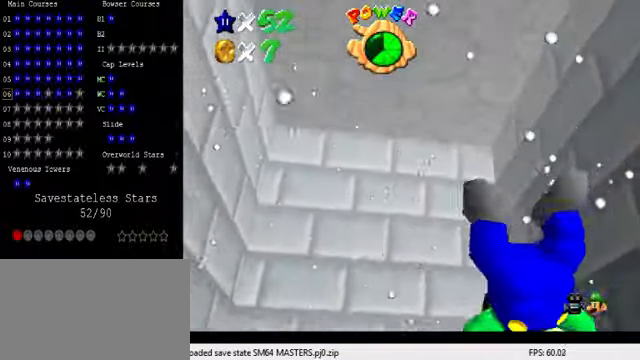
Gameplay with keyboard; each line is a JSON object with the keys held at the frame after it. "events" lists presses ("down") and releases ("up") of "a", "c", "ctrl", "d", "down", "left", "return", "right", "s", "shift", "up", "w", "x" and "y" between this image and that frame as [ms after this image, input, new state], when the widget could be followed in between. No other keys are recorded. Mouse input is not recorded.
{"keys": ["right", "shift", "up"], "events": [[333, "shift", "down"]]}
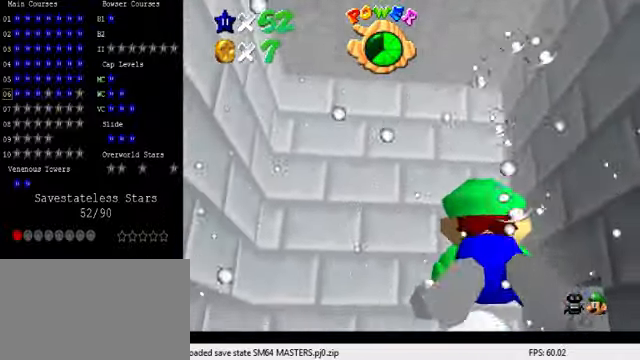
{"keys": ["right", "shift", "up"], "events": [[66, "shift", "up"], [300, "shift", "down"]]}
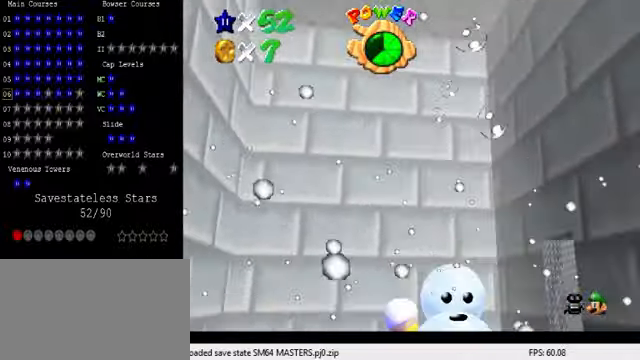
{"keys": ["shift"], "events": [[33, "shift", "up"], [234, "up", "up"], [300, "right", "up"], [400, "shift", "down"]]}
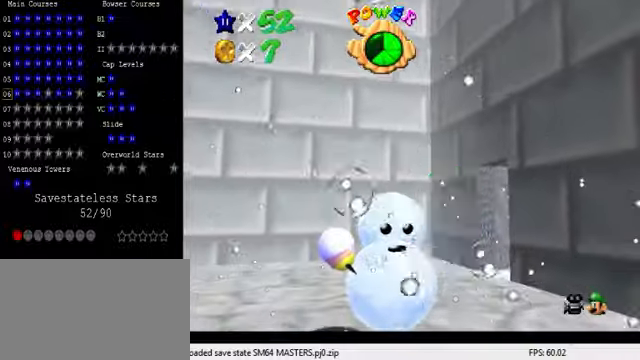
{"keys": ["up"], "events": [[67, "right", "down"], [200, "shift", "up"], [400, "up", "down"], [434, "right", "up"]]}
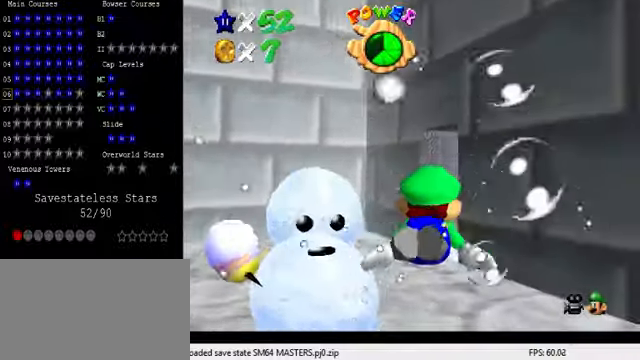
{"keys": [], "events": [[100, "shift", "down"], [100, "up", "up"], [367, "shift", "up"]]}
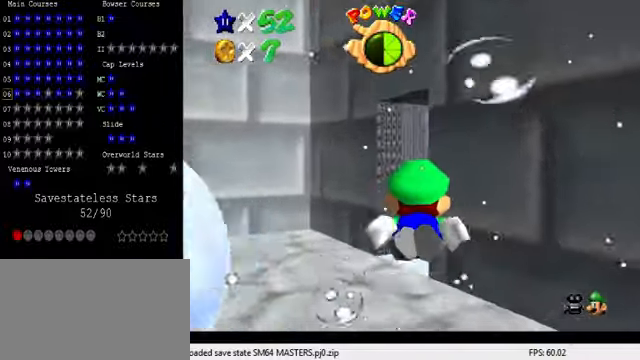
{"keys": ["right", "shift"], "events": [[267, "shift", "down"], [300, "right", "down"]]}
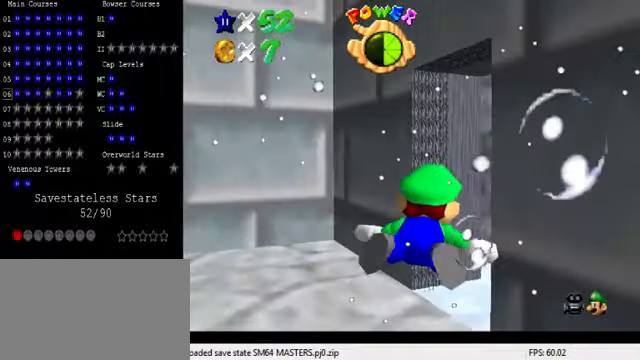
{"keys": ["shift"], "events": [[134, "shift", "up"], [434, "shift", "down"], [500, "right", "up"]]}
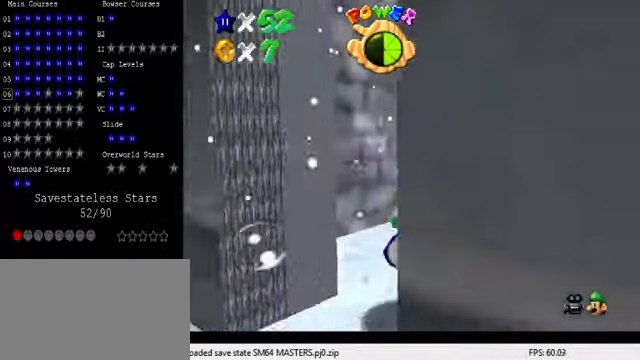
{"keys": ["left"], "events": [[200, "shift", "up"], [500, "left", "down"]]}
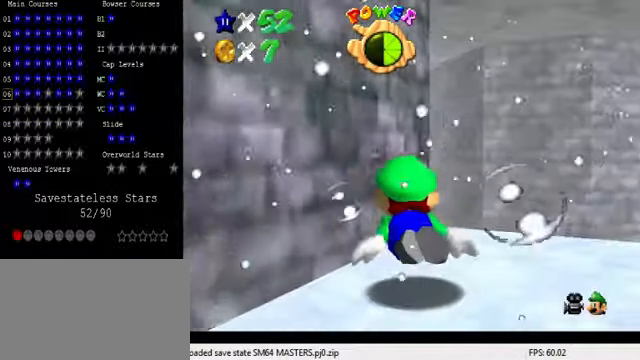
{"keys": [], "events": [[34, "shift", "down"], [134, "left", "up"], [200, "d", "down"], [334, "shift", "up"], [434, "d", "up"]]}
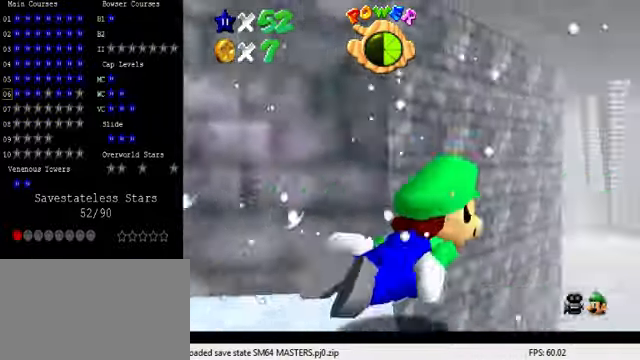
{"keys": ["left", "up"], "events": [[67, "left", "down"], [67, "up", "down"], [234, "shift", "down"], [500, "shift", "up"]]}
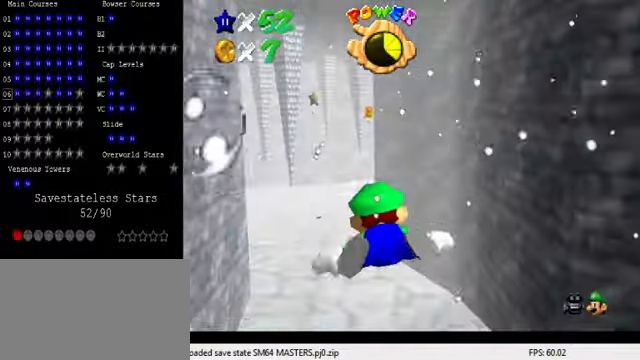
{"keys": ["shift"], "events": [[267, "left", "up"], [267, "up", "up"], [400, "shift", "down"]]}
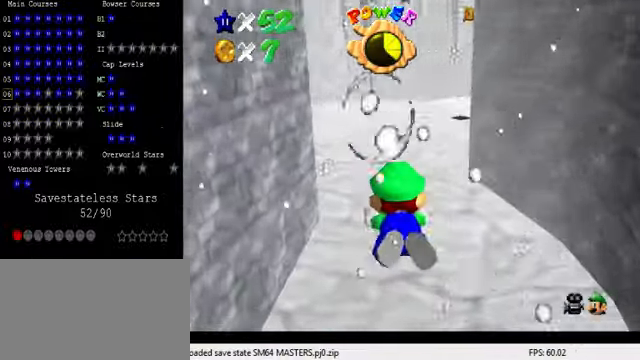
{"keys": ["up"], "events": [[200, "right", "down"], [200, "shift", "up"], [267, "up", "down"], [400, "right", "up"]]}
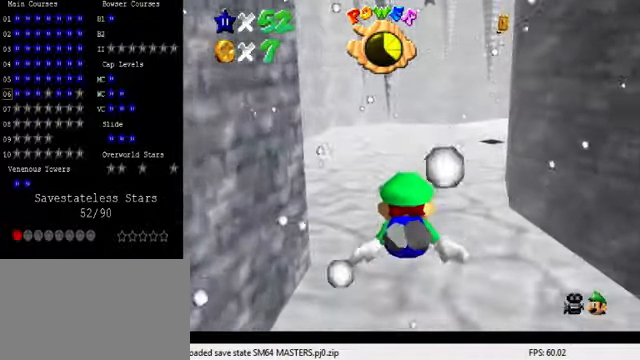
{"keys": ["left"], "events": [[100, "shift", "down"], [367, "left", "down"], [367, "shift", "up"], [400, "up", "up"]]}
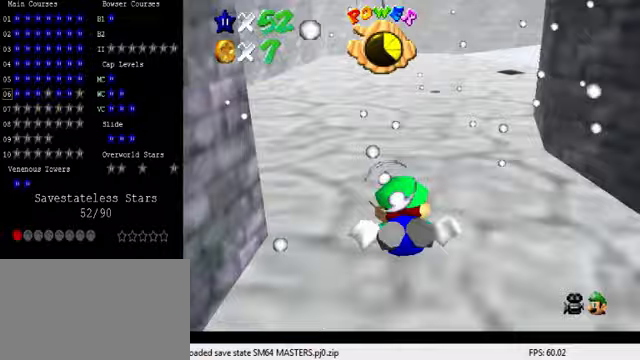
{"keys": ["down", "right", "shift"], "events": [[33, "left", "up"], [133, "right", "down"], [167, "shift", "down"], [300, "down", "down"]]}
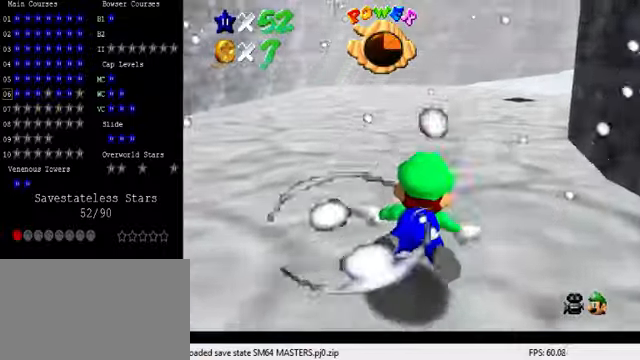
{"keys": ["right", "shift"], "events": [[33, "shift", "up"], [200, "down", "up"], [300, "right", "up"], [400, "shift", "down"], [467, "right", "down"]]}
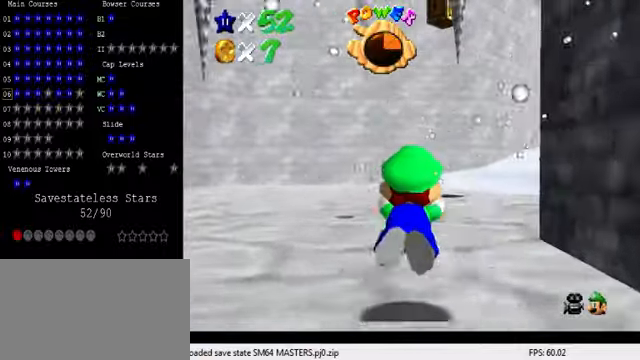
{"keys": ["right"], "events": [[233, "shift", "up"]]}
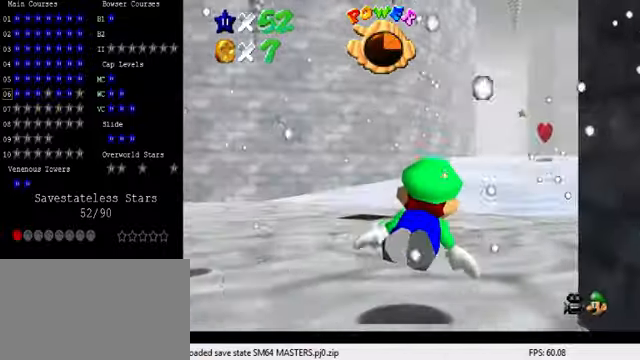
{"keys": ["down"], "events": [[67, "shift", "down"], [200, "right", "up"], [333, "shift", "up"], [467, "down", "down"]]}
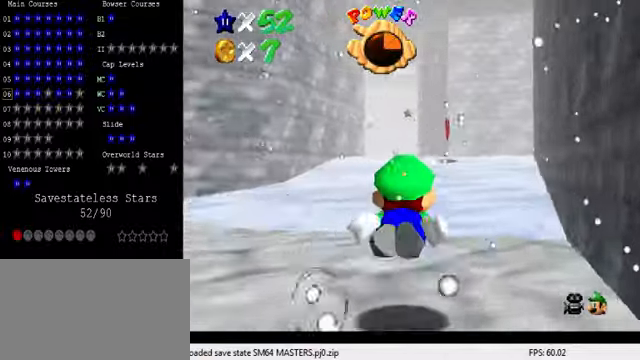
{"keys": ["shift"], "events": [[100, "right", "down"], [233, "shift", "down"], [300, "down", "up"], [333, "right", "up"]]}
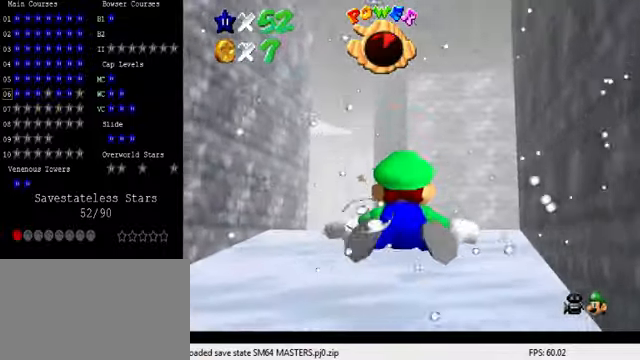
{"keys": ["shift"], "events": [[33, "shift", "up"], [400, "shift", "down"]]}
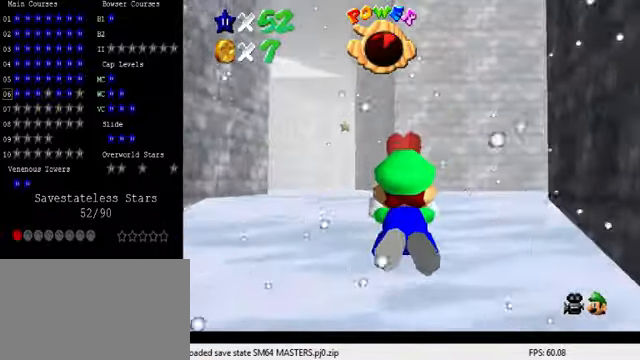
{"keys": ["down", "left"], "events": [[233, "shift", "up"], [433, "down", "down"], [433, "left", "down"]]}
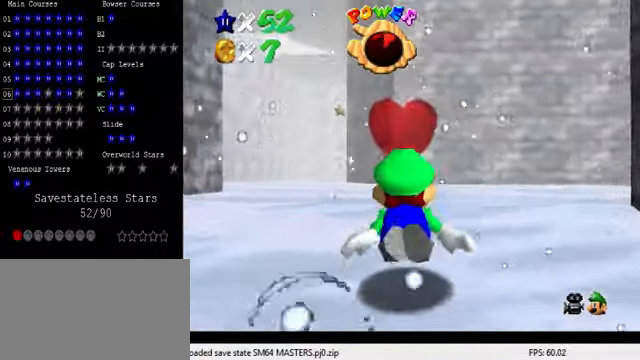
{"keys": ["down", "left"], "events": [[100, "shift", "down"], [167, "down", "up"], [433, "shift", "up"], [467, "down", "down"]]}
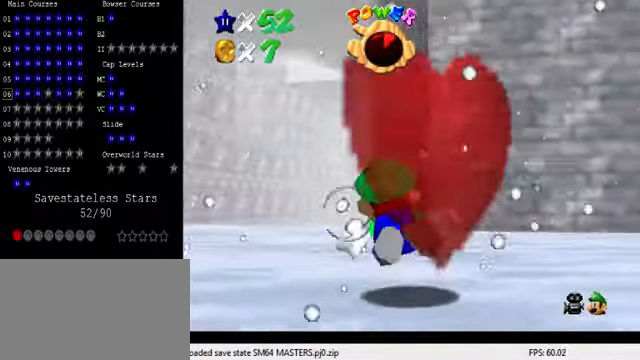
{"keys": ["shift"], "events": [[100, "left", "up"], [200, "right", "down"], [233, "down", "up"], [300, "shift", "down"], [333, "right", "up"]]}
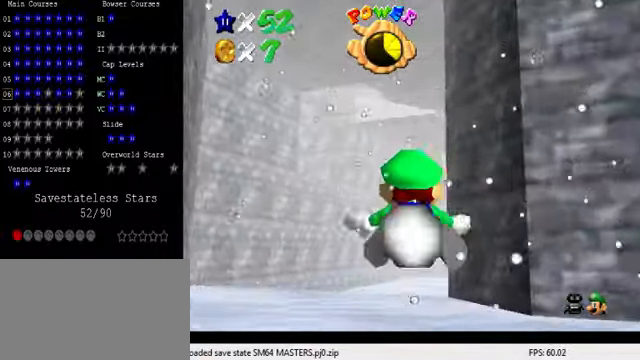
{"keys": ["shift"], "events": [[133, "shift", "up"], [367, "shift", "down"]]}
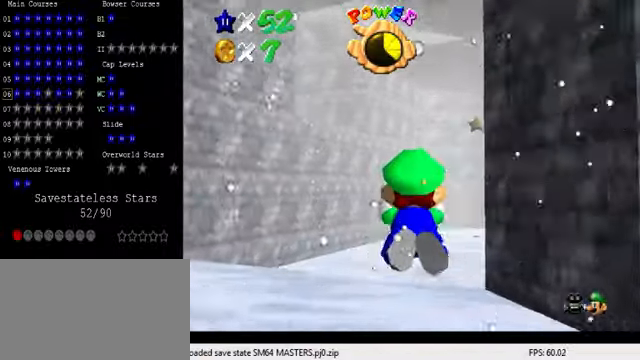
{"keys": ["down", "shift"], "events": [[67, "down", "down"], [167, "left", "down"], [167, "shift", "up"], [300, "left", "up"], [466, "shift", "down"]]}
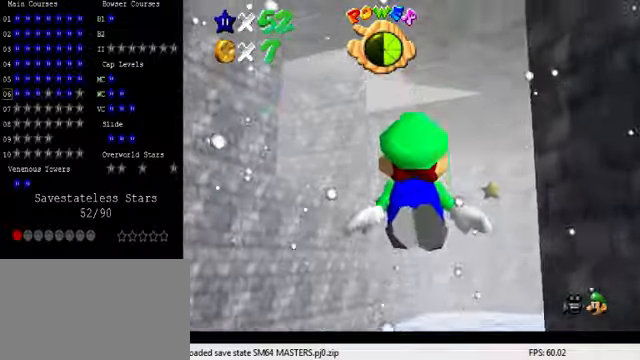
{"keys": [], "events": [[66, "down", "up"], [333, "shift", "up"]]}
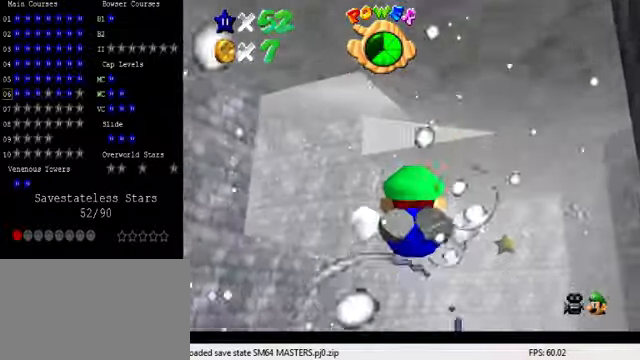
{"keys": ["shift"], "events": [[33, "left", "down"], [66, "down", "down"], [233, "shift", "down"], [400, "left", "up"], [500, "down", "up"]]}
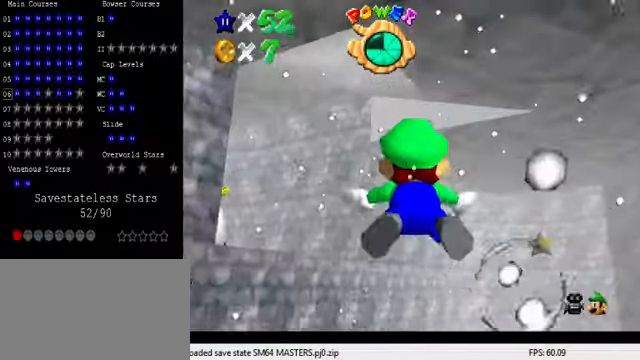
{"keys": ["right", "shift"], "events": [[33, "shift", "up"], [233, "right", "down"], [400, "shift", "down"]]}
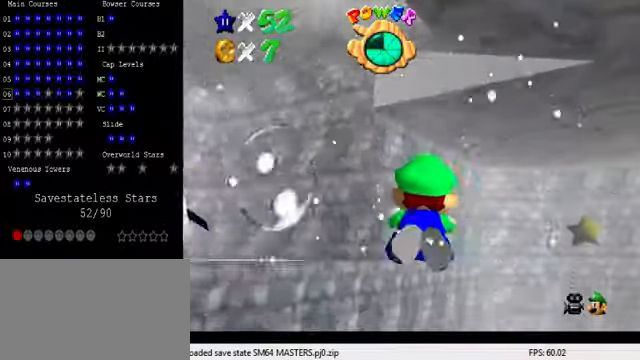
{"keys": [], "events": [[200, "shift", "up"], [333, "right", "up"]]}
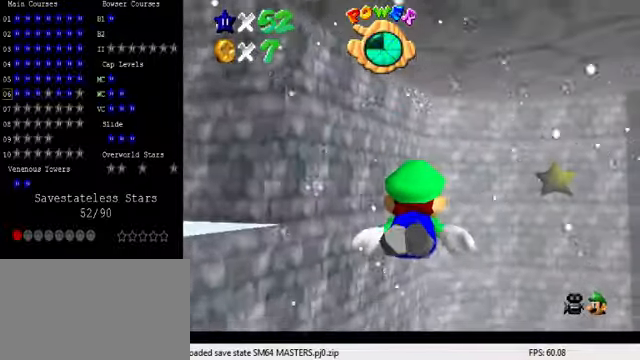
{"keys": ["down", "right"], "events": [[66, "shift", "down"], [133, "right", "down"], [400, "shift", "up"], [466, "down", "down"]]}
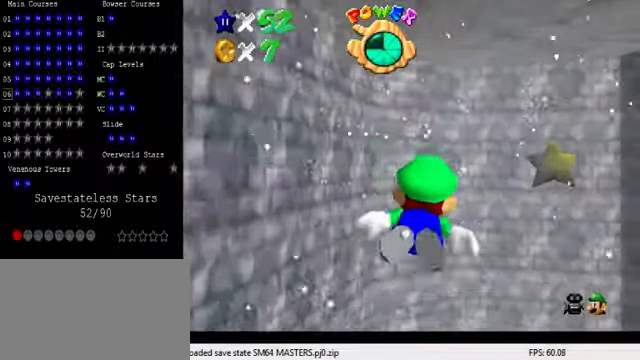
{"keys": ["a", "right"], "events": [[166, "down", "up"], [200, "shift", "down"], [300, "a", "down"], [400, "shift", "up"]]}